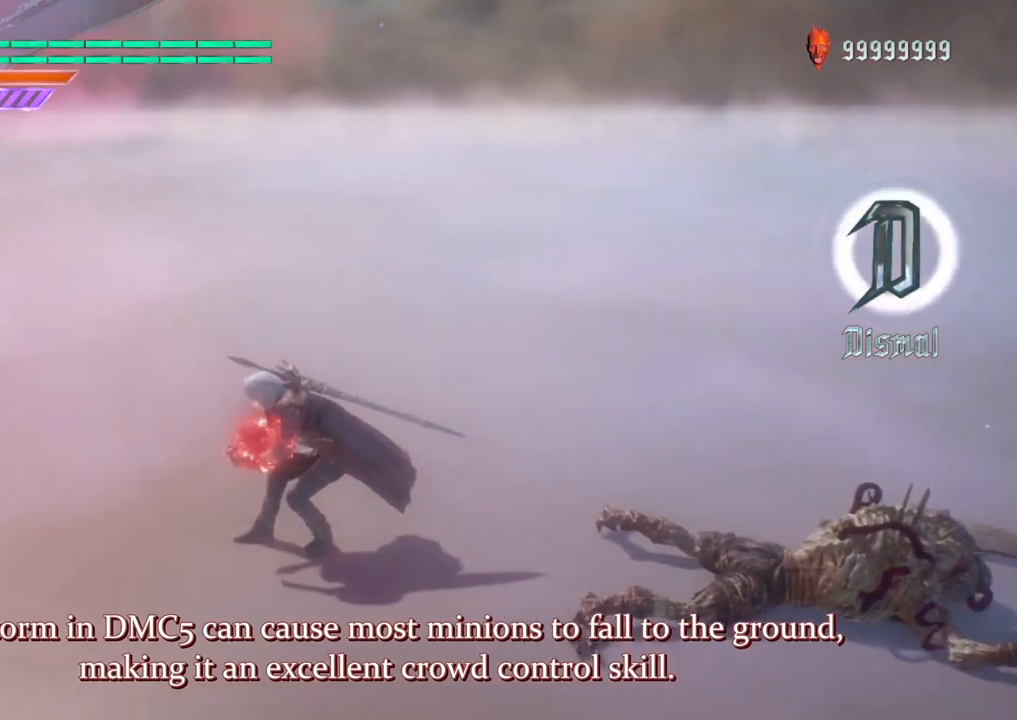
Gameplay with a controller (Xbox layout); each line is a JSON object with the inputs held at the frame after it. "events" lists button and stick changes between this image and that frame as [ms after this image, input, new state], when the widget could be followed in between. Not read: L3 R3.
{"buttons": [], "left_stick": "center", "right_stick": "center", "events": [[117, "right_stick", "down-right"], [283, "right_stick", "center"]]}
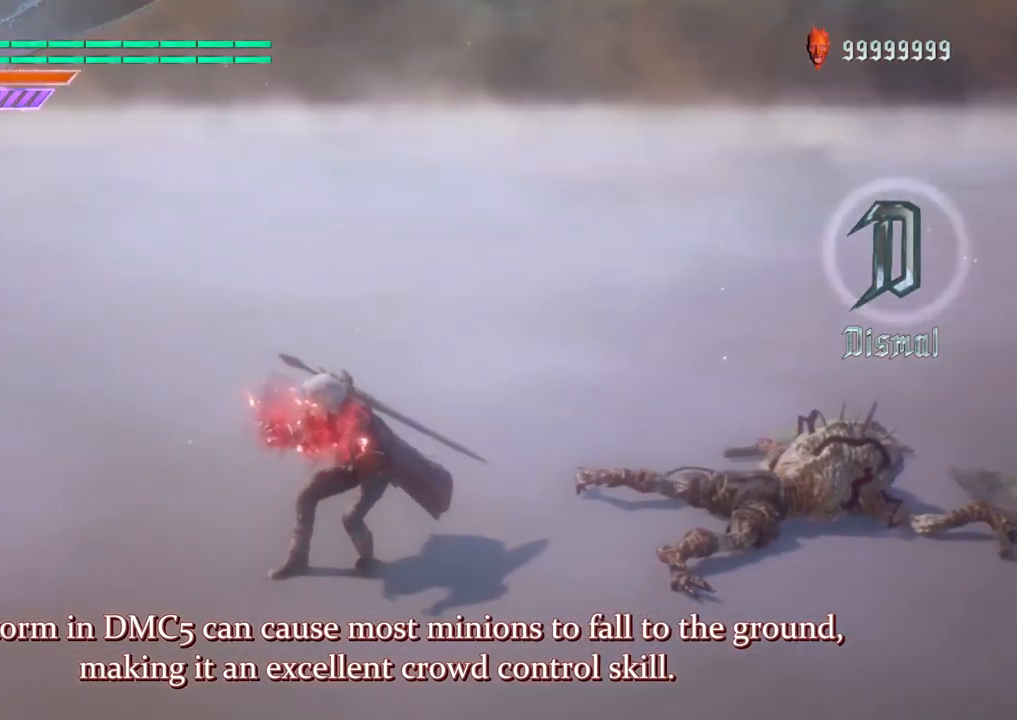
{"buttons": [], "left_stick": "center", "right_stick": "center", "events": []}
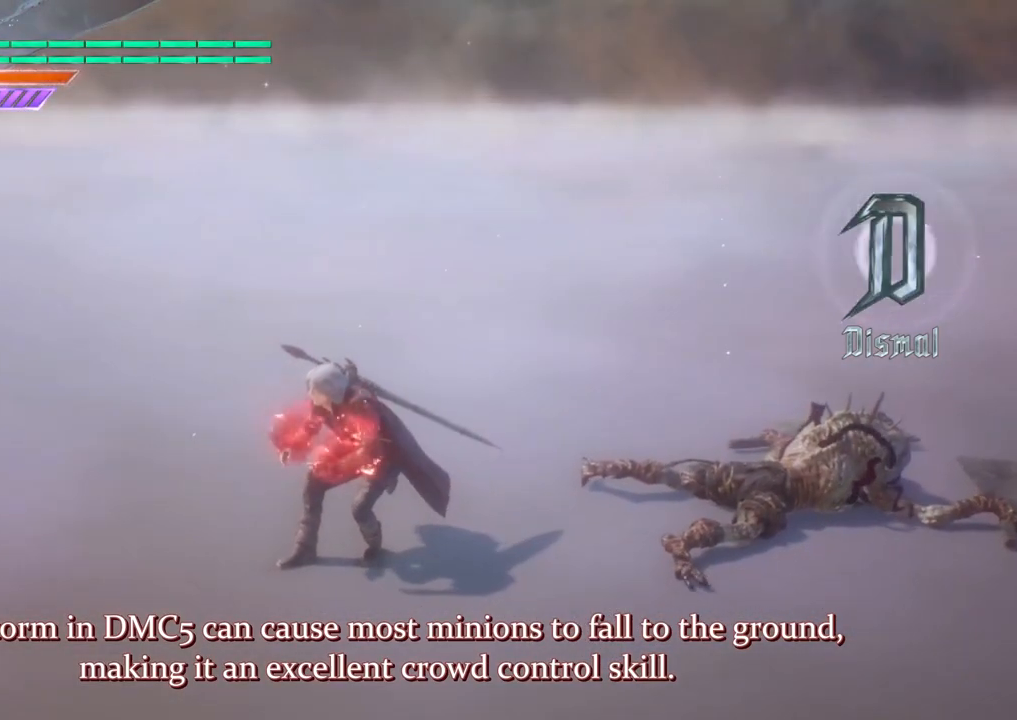
{"buttons": [], "left_stick": "center", "right_stick": "center", "events": []}
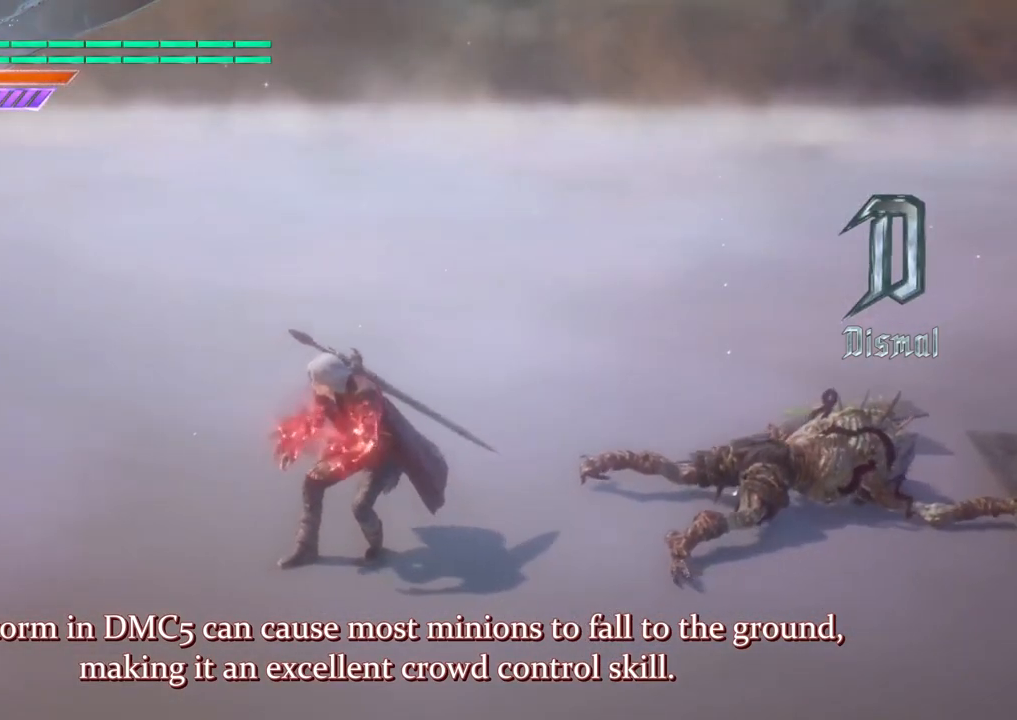
{"buttons": ["R1"], "left_stick": "center", "right_stick": "center", "events": [[50, "R1", "down"]]}
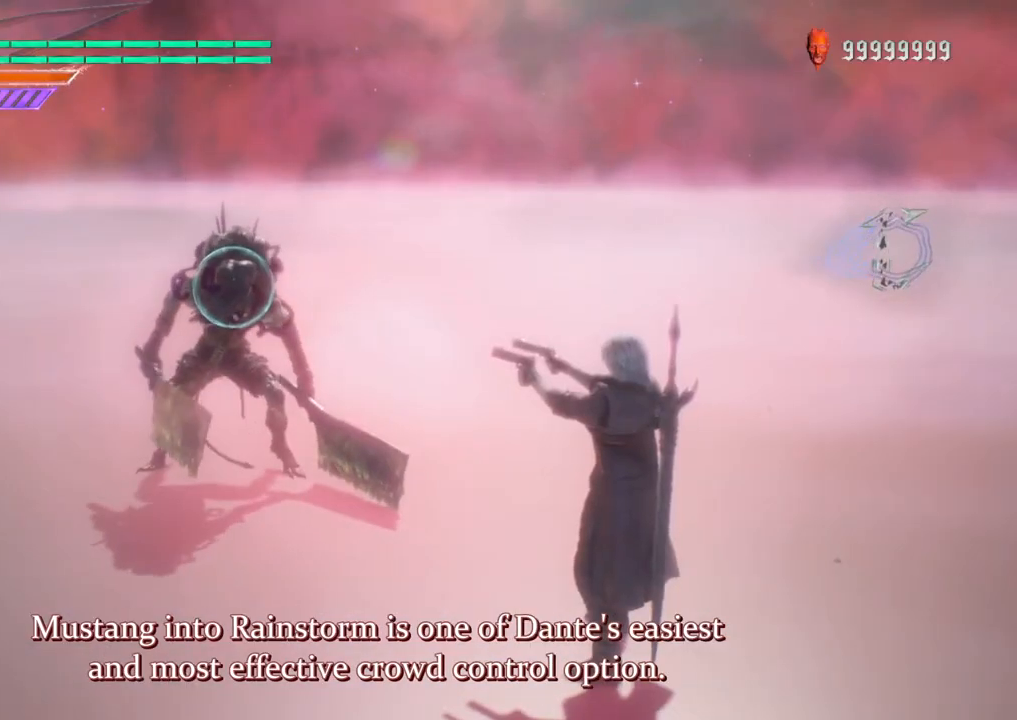
{"buttons": ["R1"], "left_stick": "center", "right_stick": "center", "events": []}
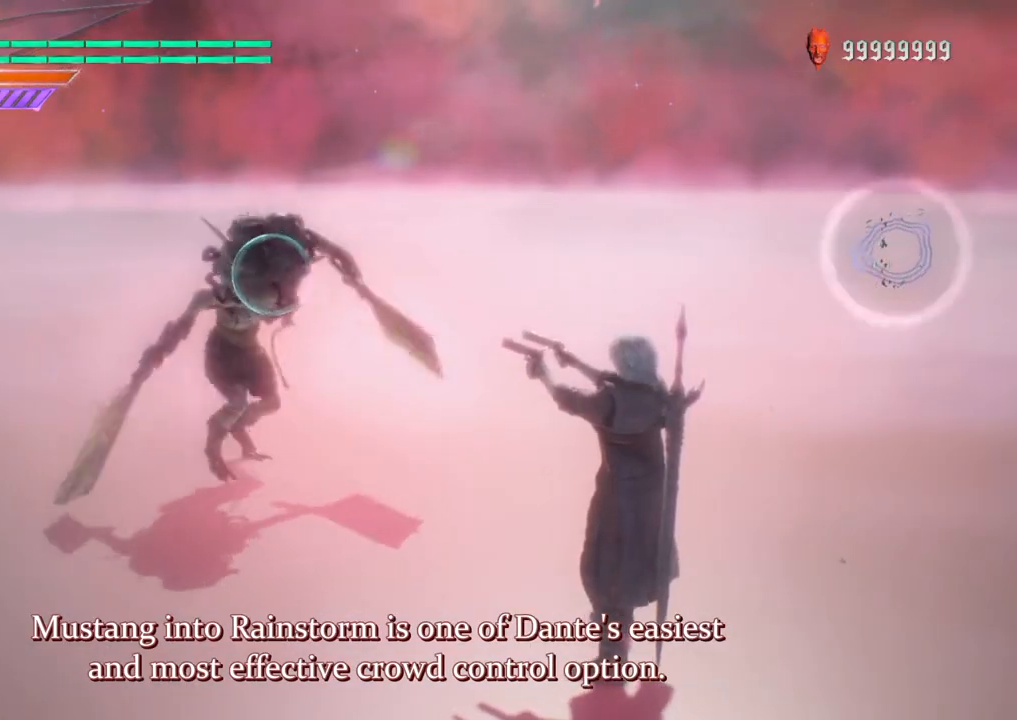
{"buttons": ["B", "R1"], "left_stick": "center", "right_stick": "center", "events": [[300, "B", "down"]]}
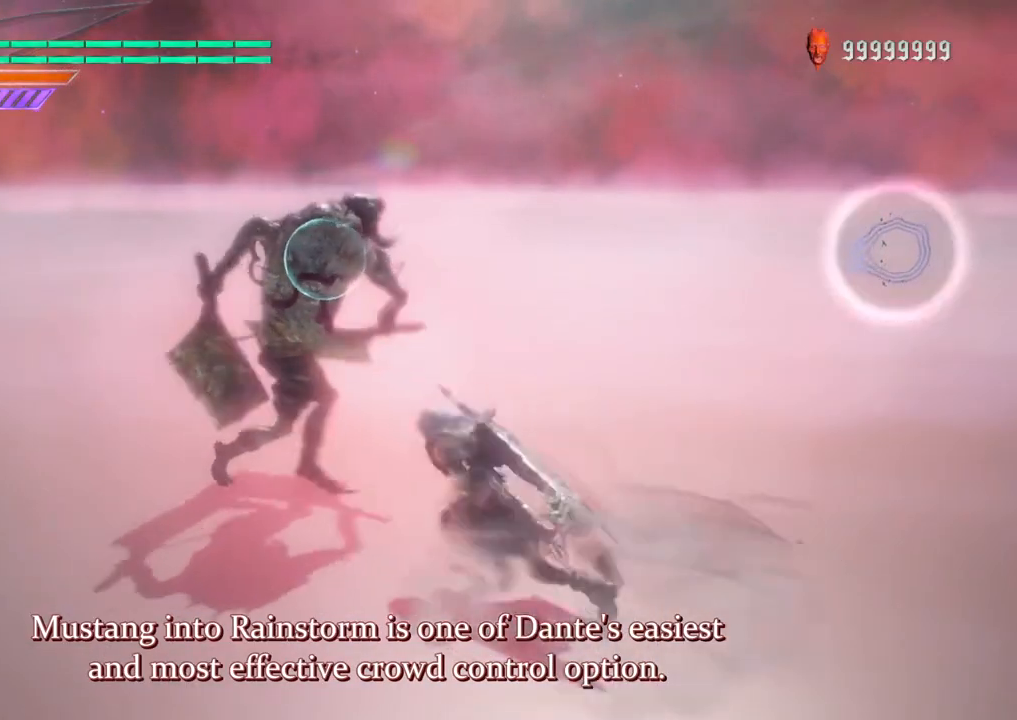
{"buttons": ["A"], "left_stick": "down", "right_stick": "center"}
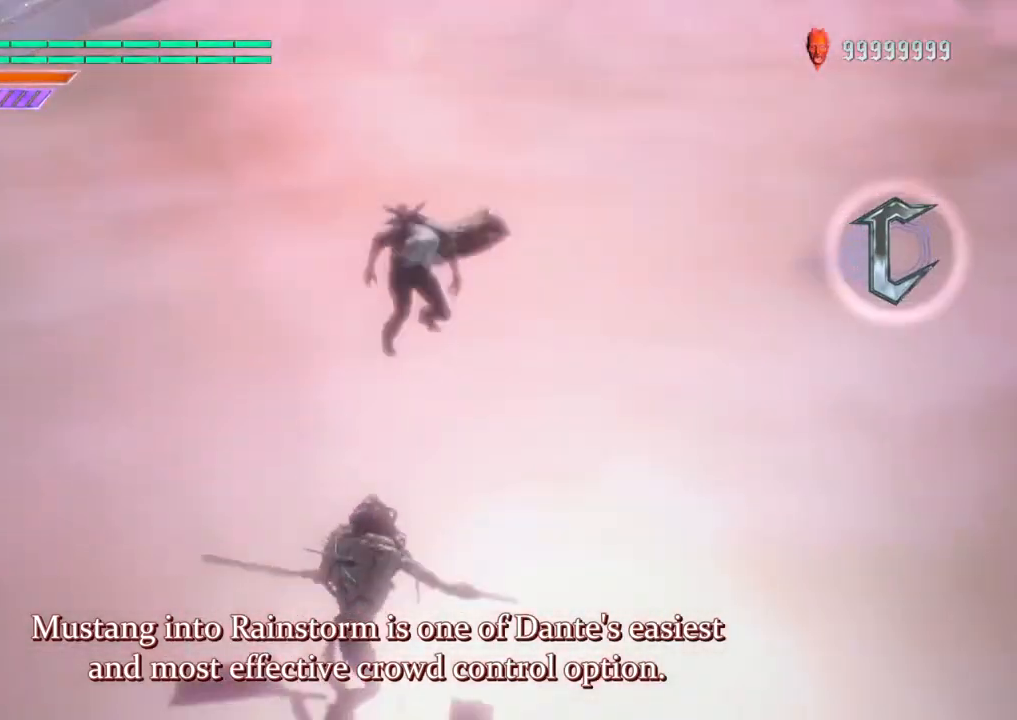
{"buttons": ["B", "R1"], "left_stick": "down", "right_stick": "center", "events": [[33, "R1", "down"], [267, "A", "up"], [267, "B", "down"]]}
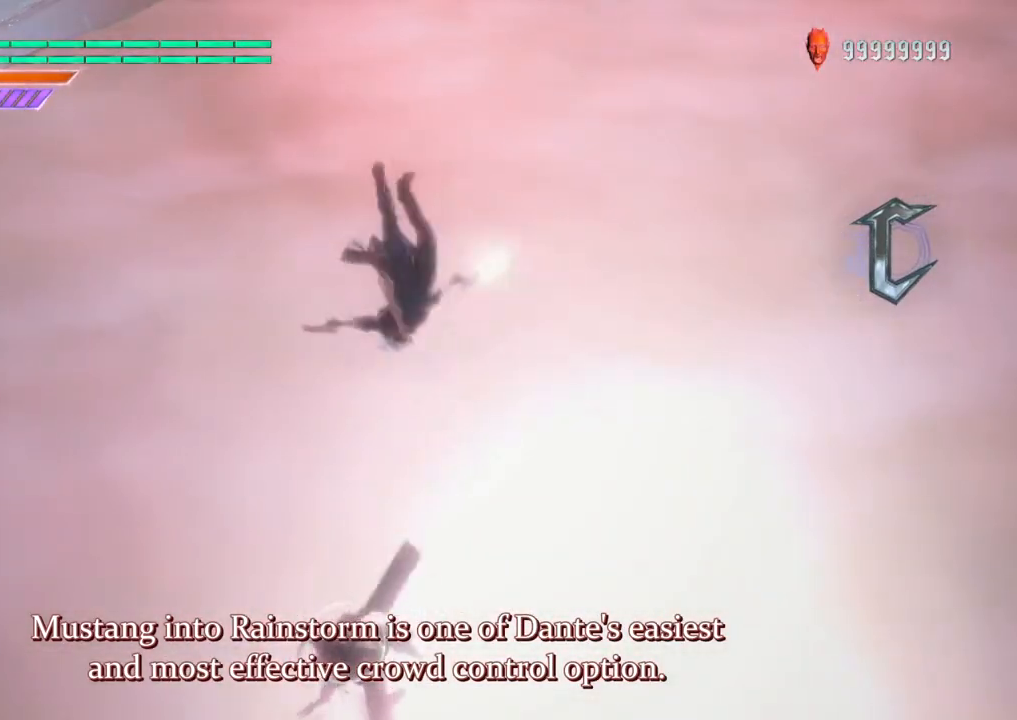
{"buttons": ["B", "R1"], "left_stick": "up", "right_stick": "center", "events": [[217, "left_stick", "center"], [283, "left_stick", "up"]]}
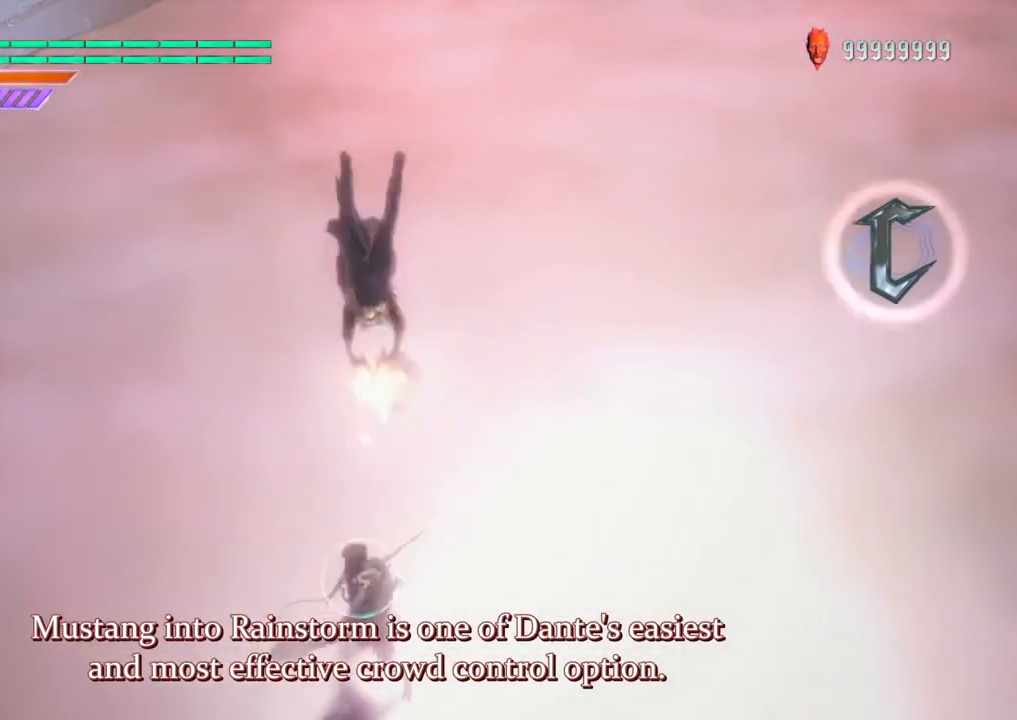
{"buttons": ["B", "R1"], "left_stick": "down", "right_stick": "center", "events": [[150, "left_stick", "center"], [200, "left_stick", "down"]]}
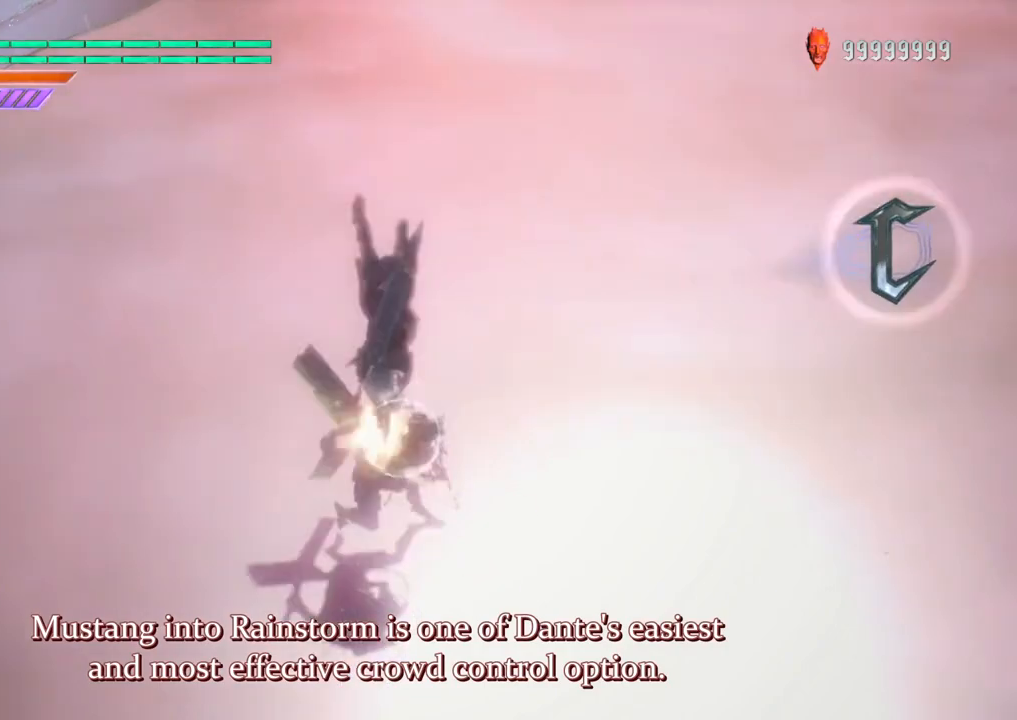
{"buttons": [], "left_stick": "center", "right_stick": "center", "events": [[200, "left_stick", "center"], [283, "R1", "up"], [300, "B", "up"]]}
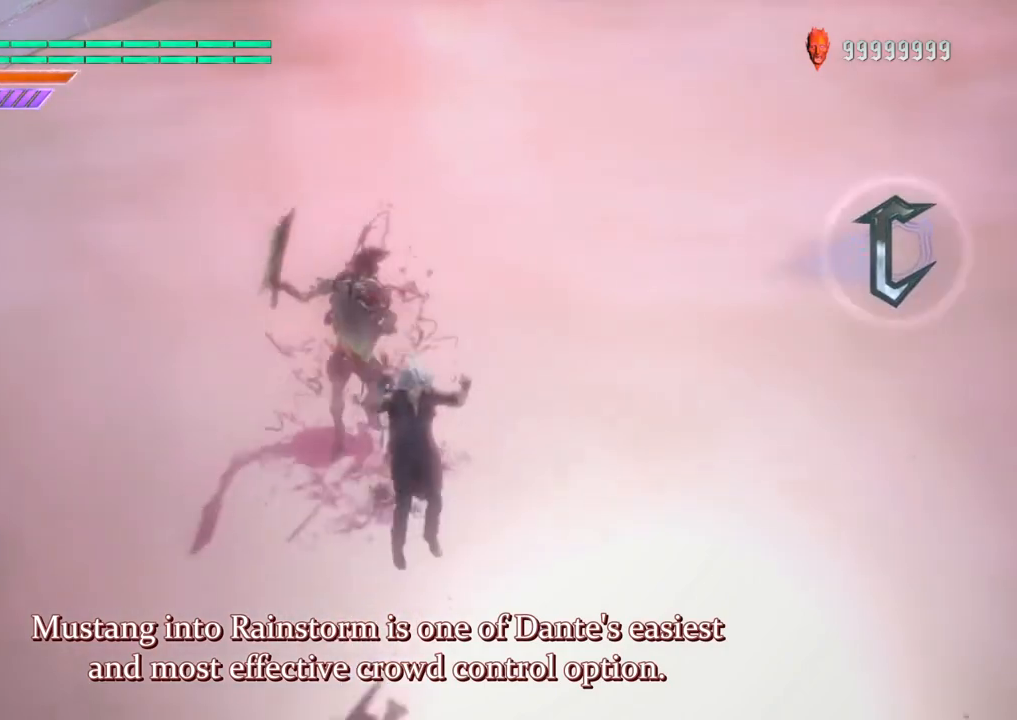
{"buttons": [], "left_stick": "center", "right_stick": "center", "events": []}
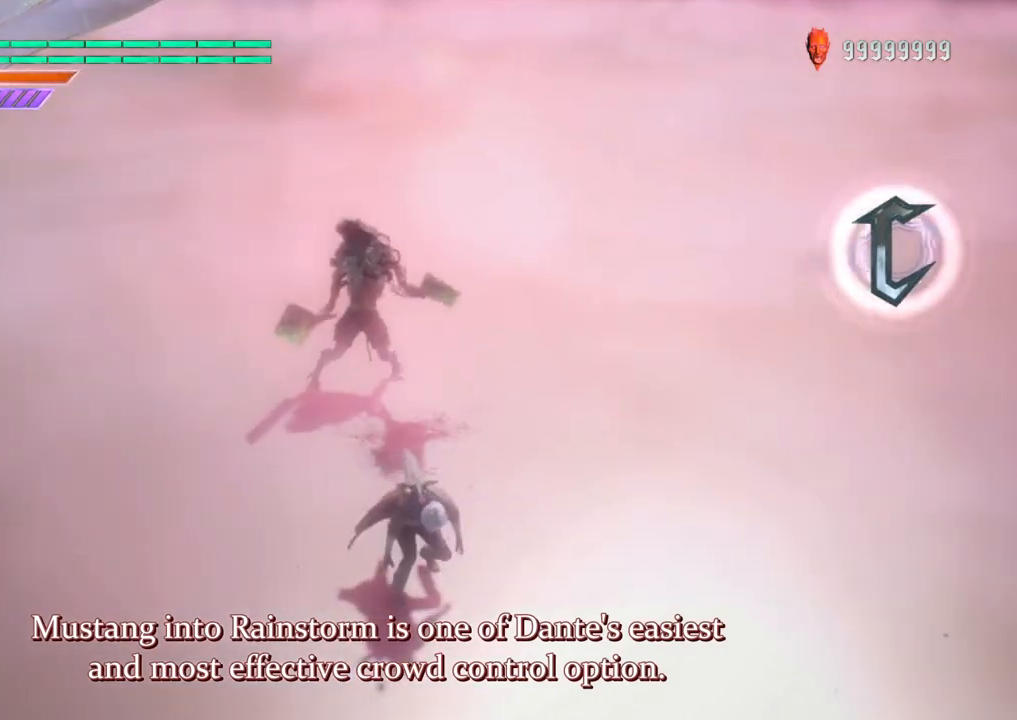
{"buttons": [], "left_stick": "center", "right_stick": "center", "events": []}
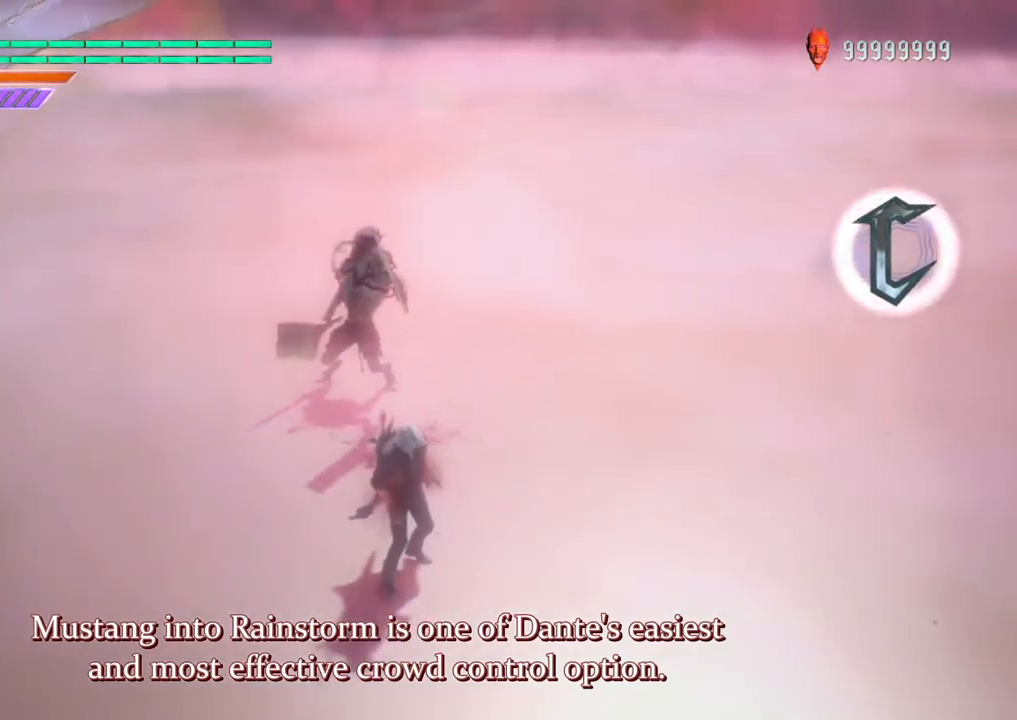
{"buttons": ["SELECT"], "left_stick": "center", "right_stick": "center", "events": [[433, "SELECT", "down"]]}
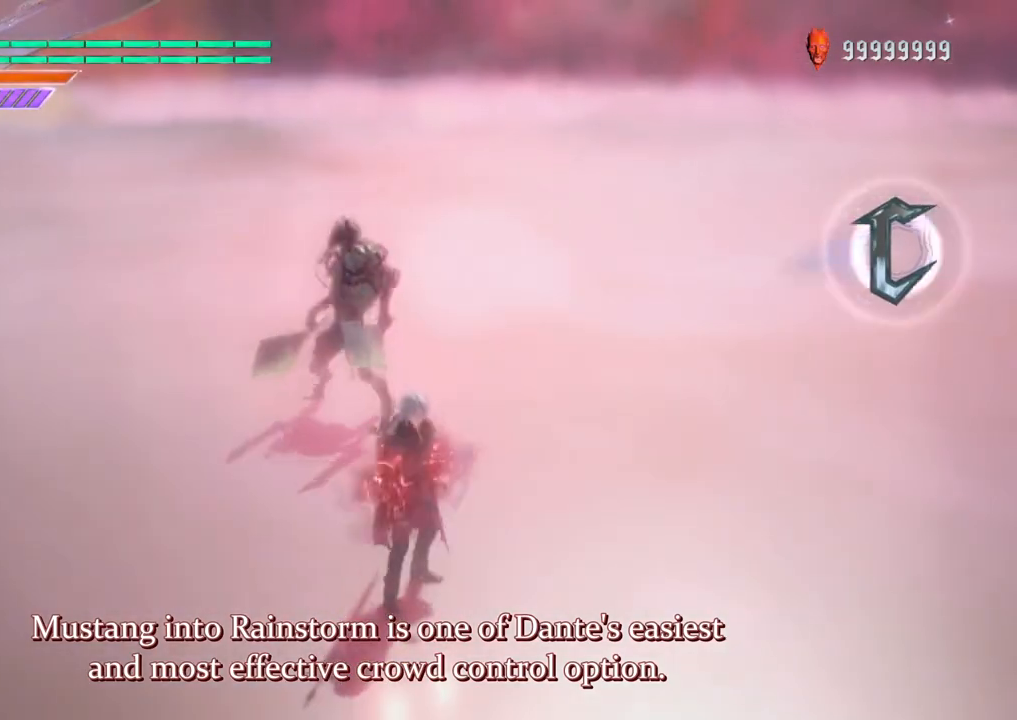
{"buttons": [], "left_stick": "center", "right_stick": "center", "events": [[83, "SELECT", "up"]]}
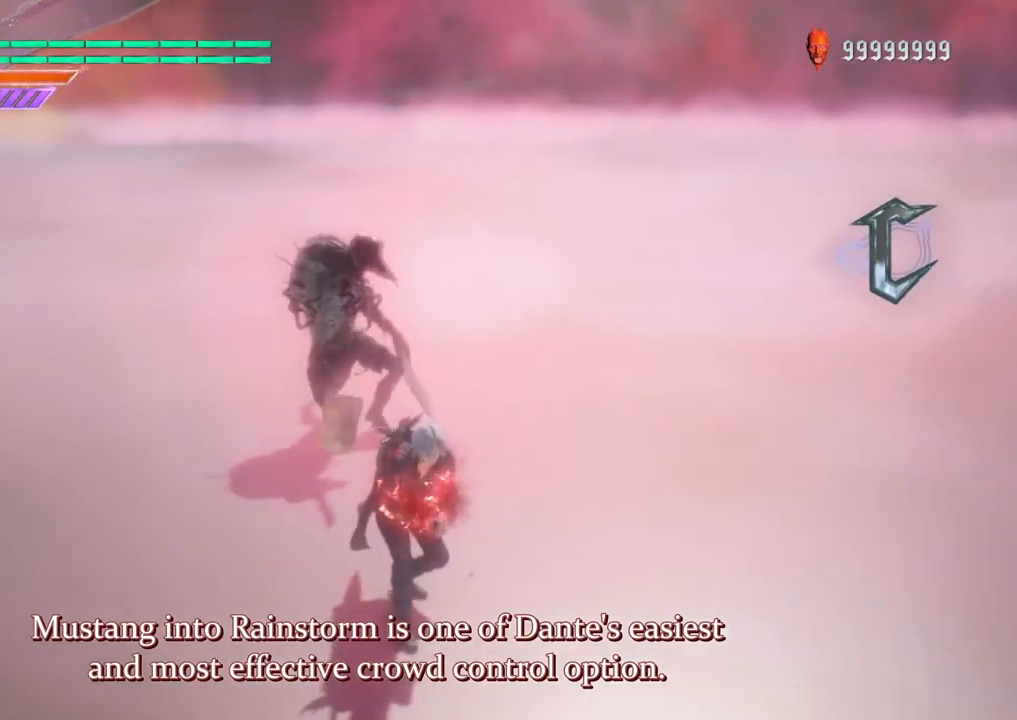
{"buttons": [], "left_stick": "center", "right_stick": "center", "events": []}
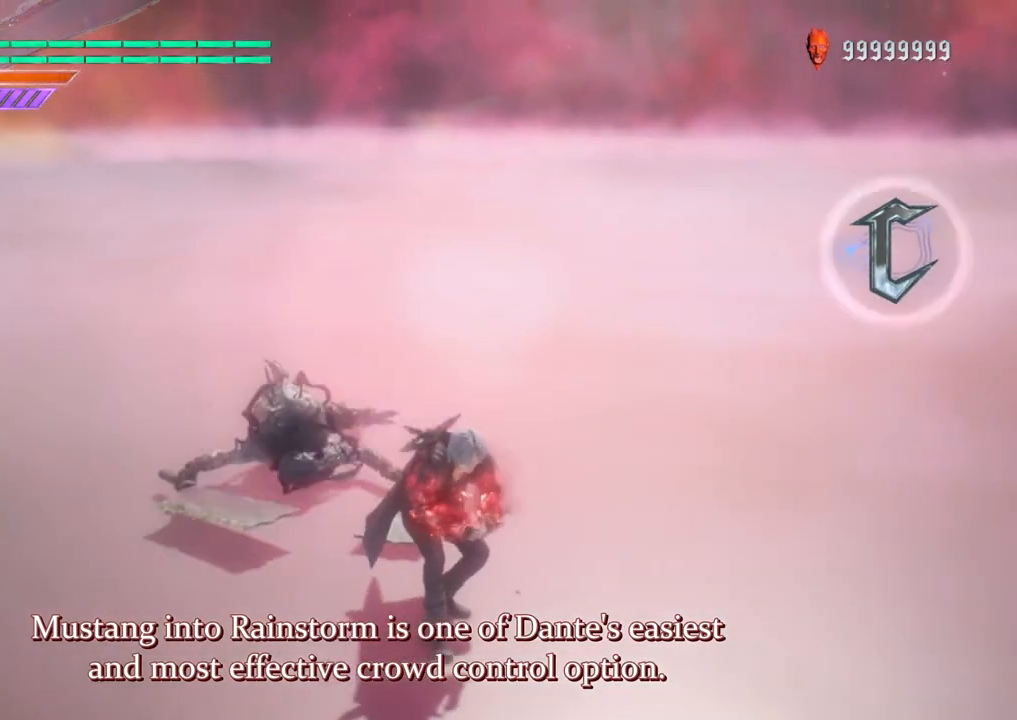
{"buttons": [], "left_stick": "center", "right_stick": "center", "events": []}
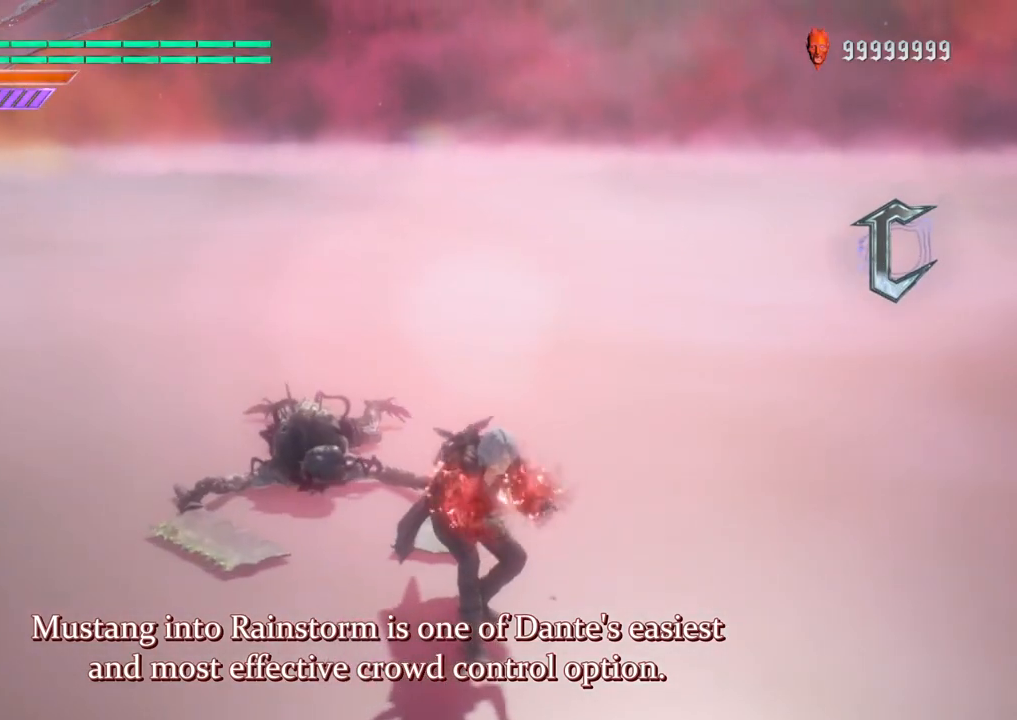
{"buttons": [], "left_stick": "center", "right_stick": "center", "events": []}
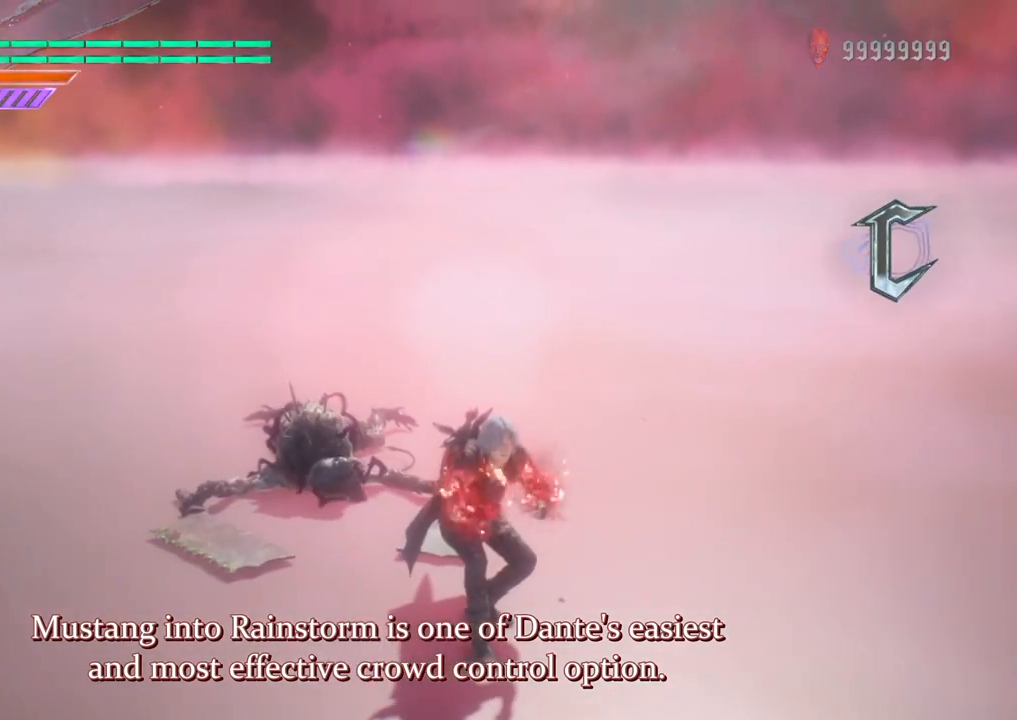
{"buttons": [], "left_stick": "center", "right_stick": "center", "events": []}
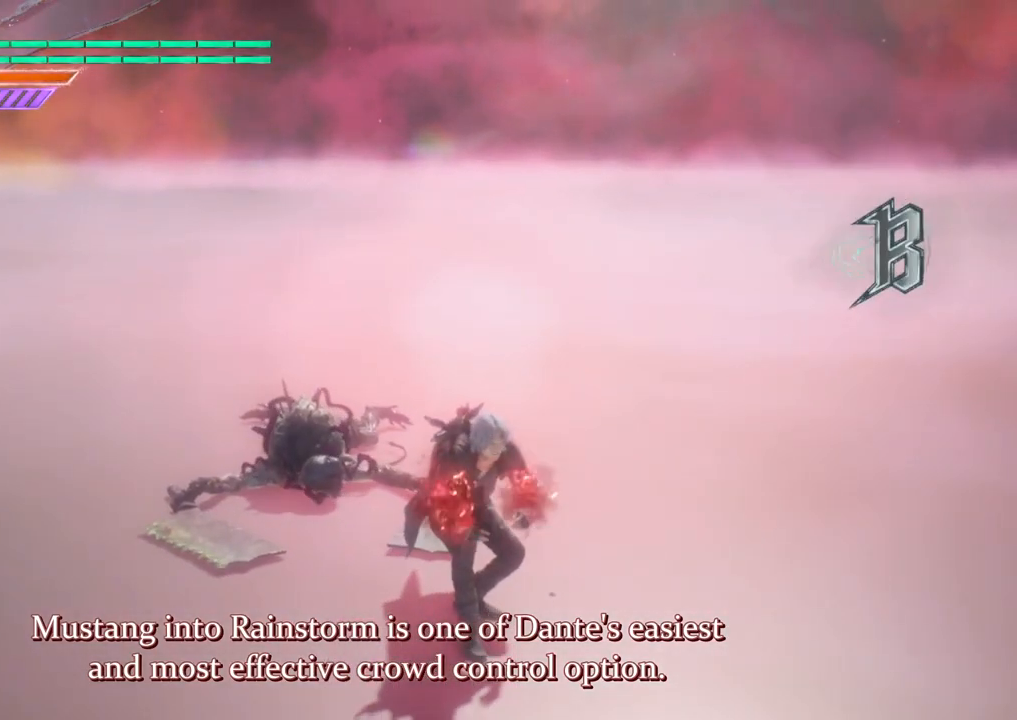
{"buttons": [], "left_stick": "center", "right_stick": "center", "events": []}